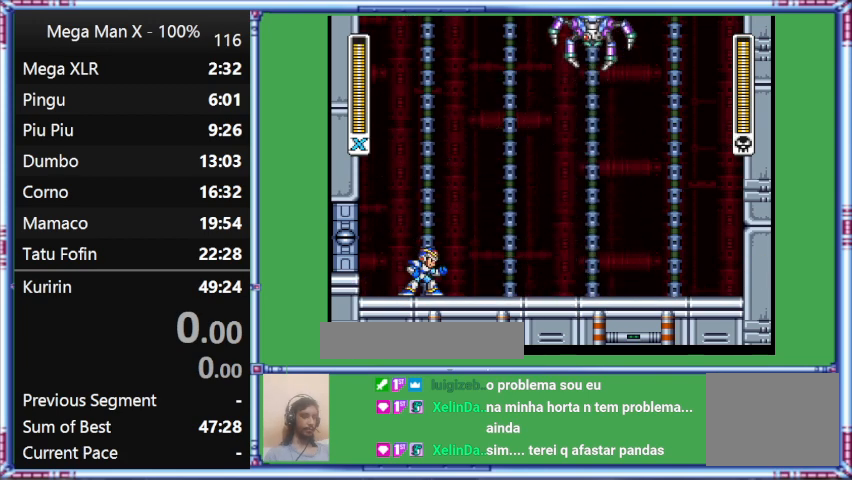
Gameplay with a controller (Nintendo layout); each line is a JSON object with the inputs held at the frame after it. "events" lists button and stick changes between this image and that frame as [ms after this image, input, new state], when the widget could be followed in between. Not read: L3 R3.
{"buttons": [], "events": []}
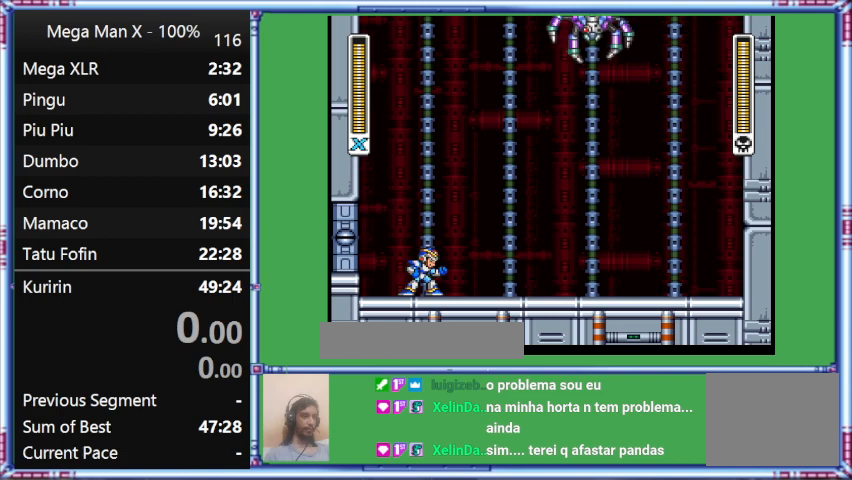
{"buttons": [], "events": []}
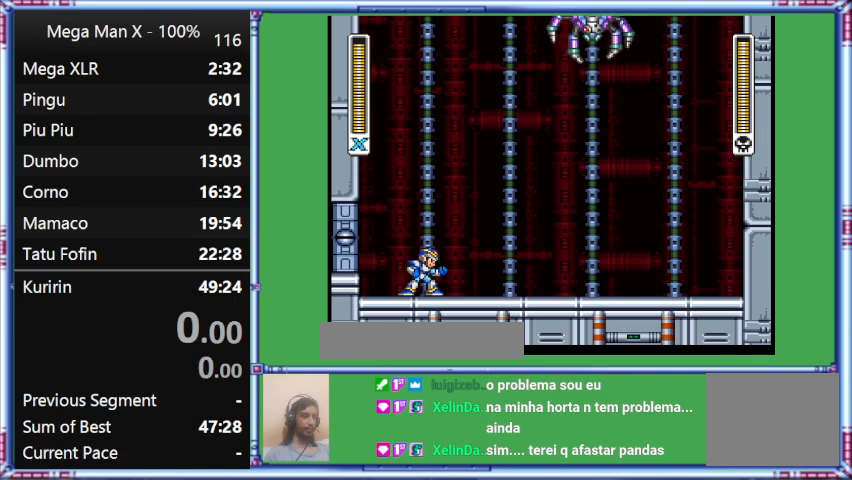
{"buttons": [], "events": []}
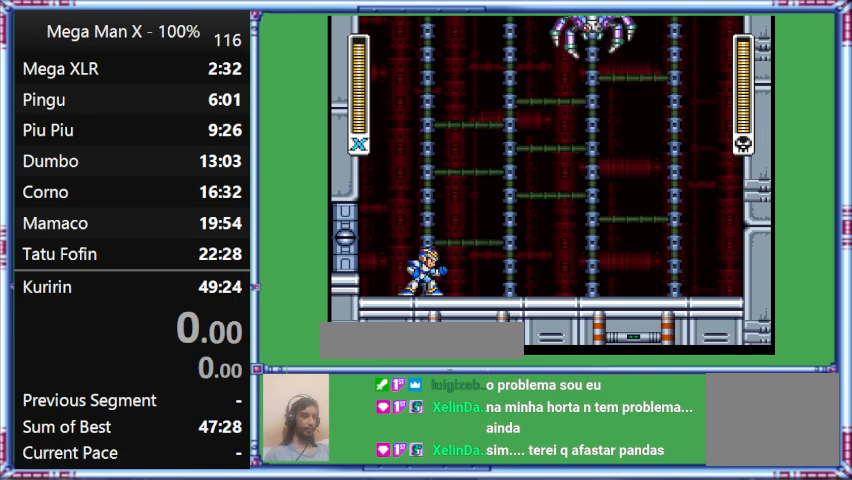
{"buttons": [], "events": []}
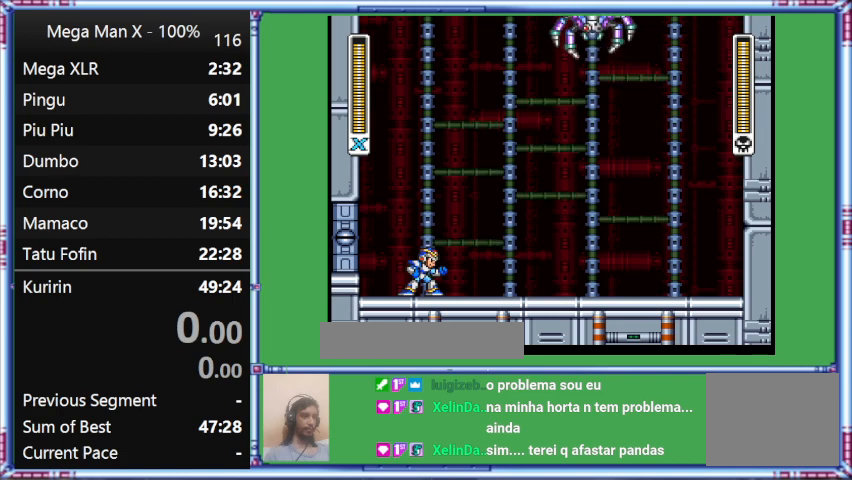
{"buttons": [], "events": []}
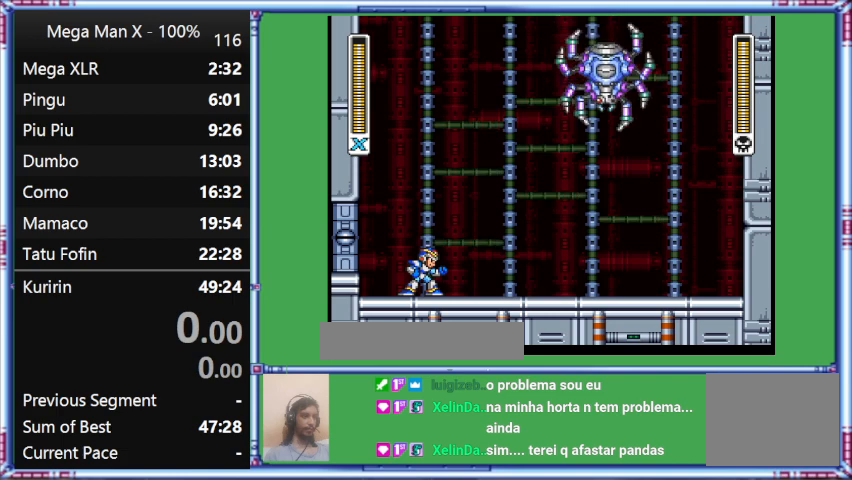
{"buttons": [], "events": []}
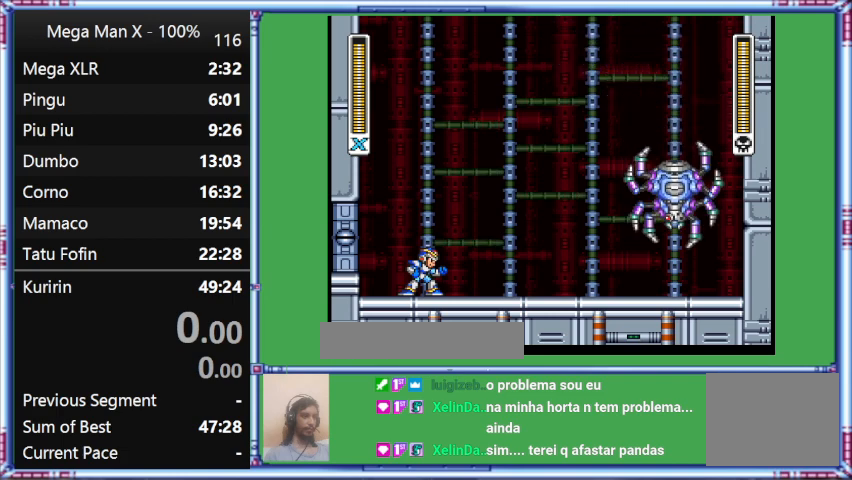
{"buttons": [], "events": []}
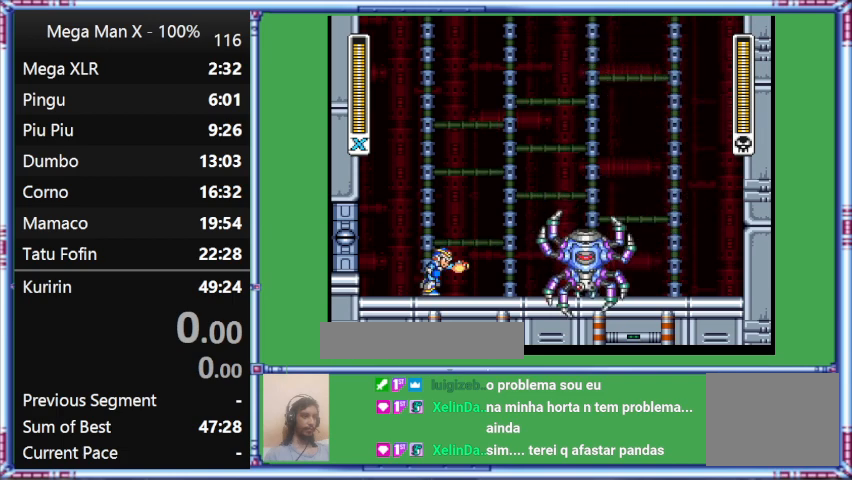
{"buttons": [], "events": [[33, "DPAD_RIGHT", "down"], [300, "DPAD_RIGHT", "up"], [300, "Y", "down"], [500, "Y", "up"]]}
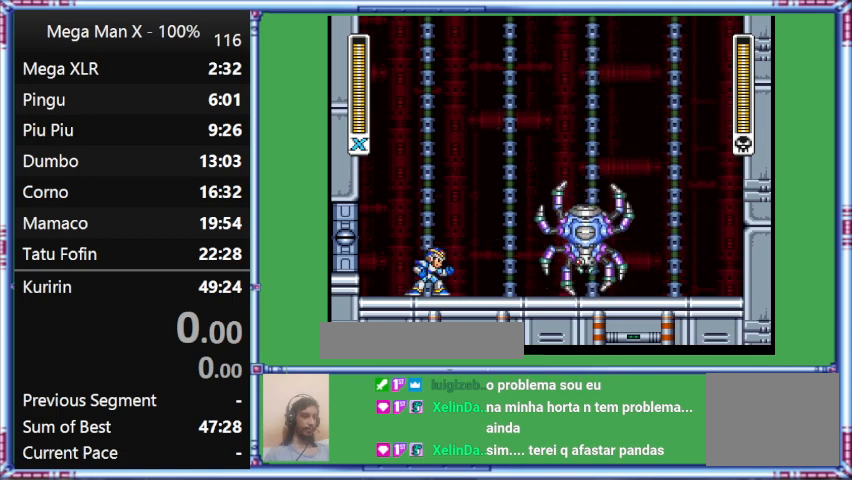
{"buttons": [], "events": []}
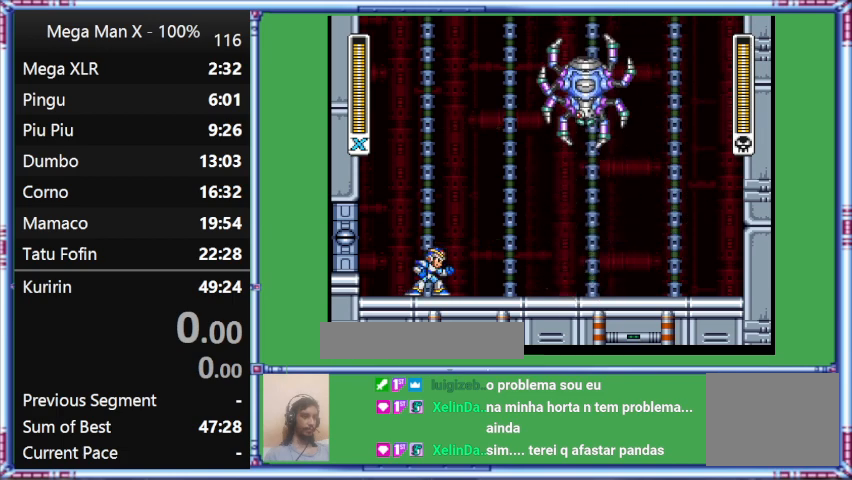
{"buttons": ["DPAD_LEFT"], "events": [[500, "DPAD_LEFT", "down"]]}
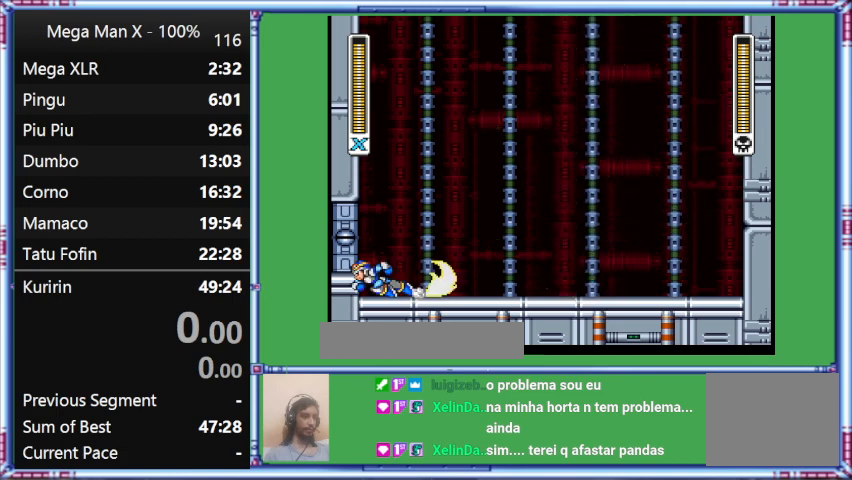
{"buttons": ["DPAD_RIGHT"], "events": [[267, "DPAD_UP", "down"], [267, "L1", "down"], [467, "DPAD_LEFT", "up"], [467, "DPAD_RIGHT", "down"], [467, "DPAD_UP", "up"], [467, "L1", "up"]]}
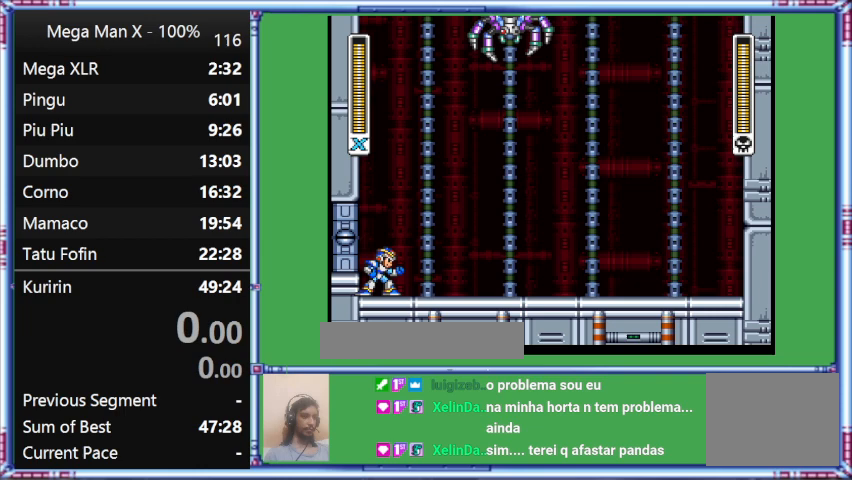
{"buttons": [], "events": [[200, "DPAD_RIGHT", "up"]]}
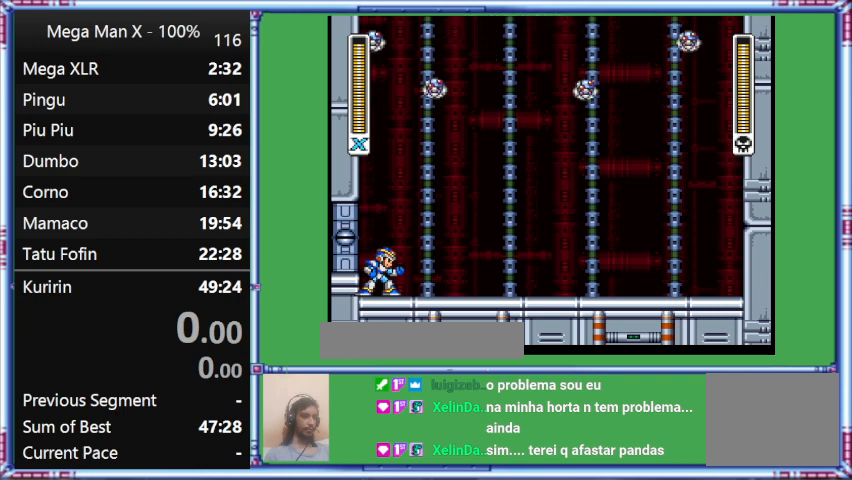
{"buttons": ["Y", "DPAD_RIGHT"], "events": [[367, "DPAD_RIGHT", "down"], [367, "Y", "down"]]}
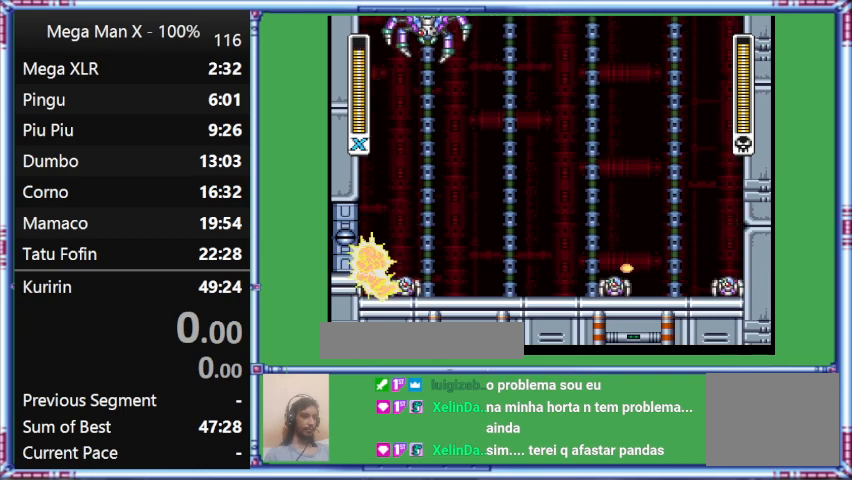
{"buttons": ["Y"], "events": [[333, "DPAD_RIGHT", "up"]]}
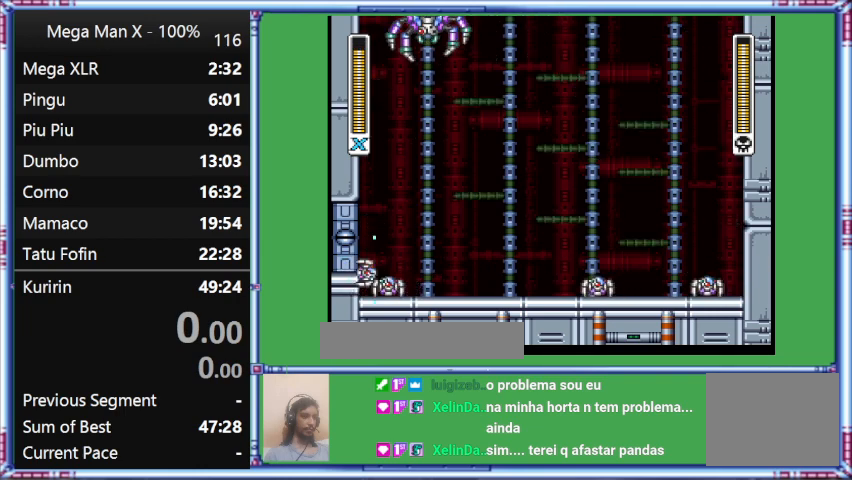
{"buttons": [], "events": [[267, "Y", "up"]]}
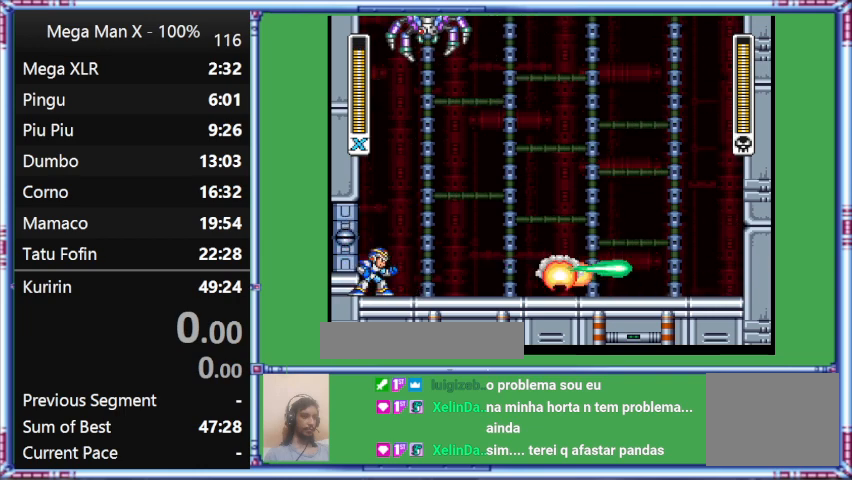
{"buttons": [], "events": []}
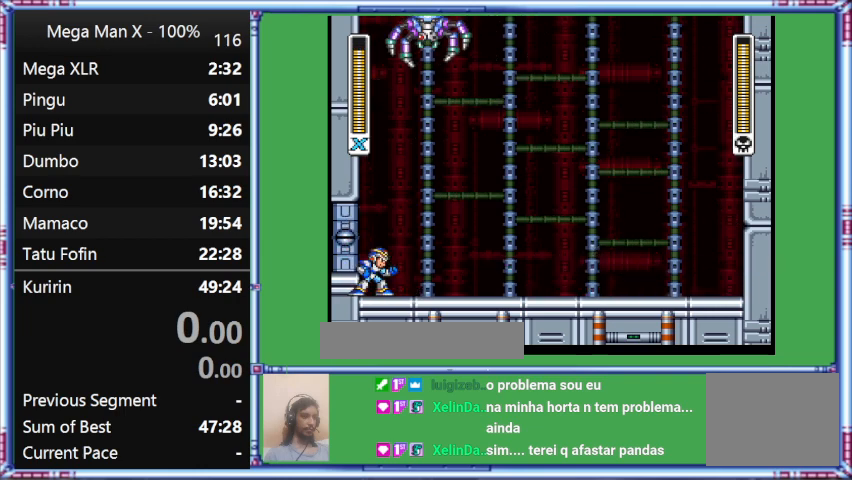
{"buttons": [], "events": []}
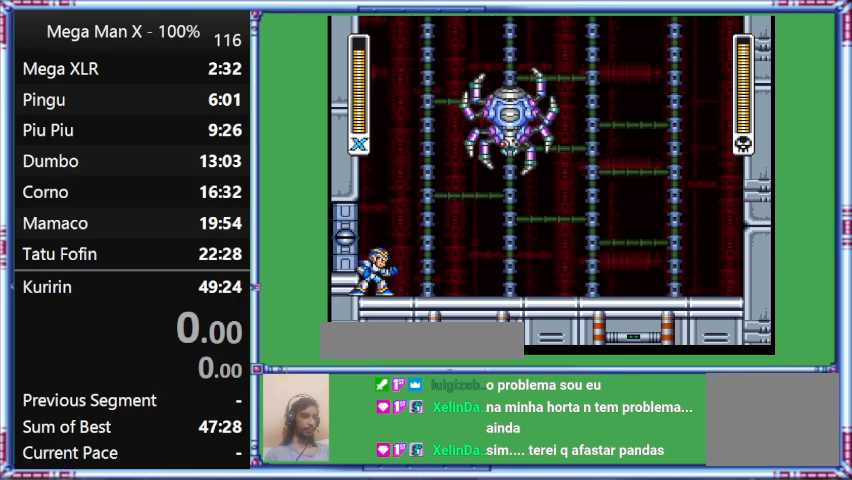
{"buttons": [], "events": []}
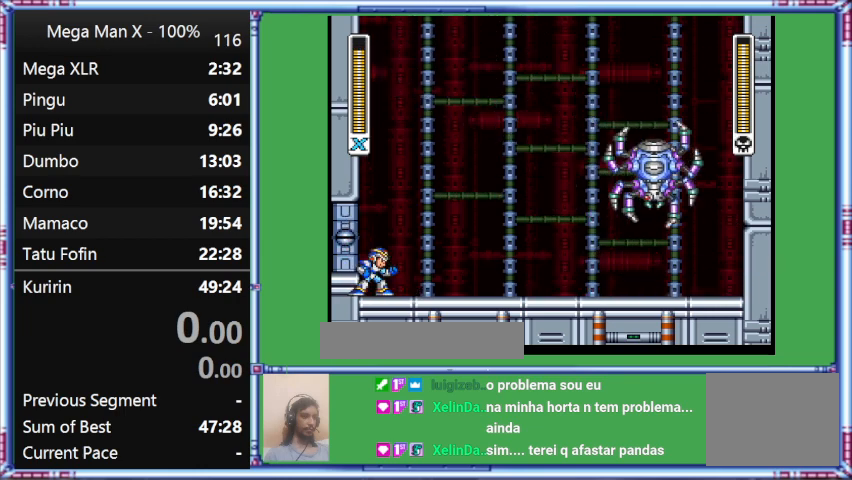
{"buttons": ["DPAD_DOWN", "DPAD_RIGHT"], "events": [[300, "DPAD_DOWN", "down"], [300, "DPAD_RIGHT", "down"]]}
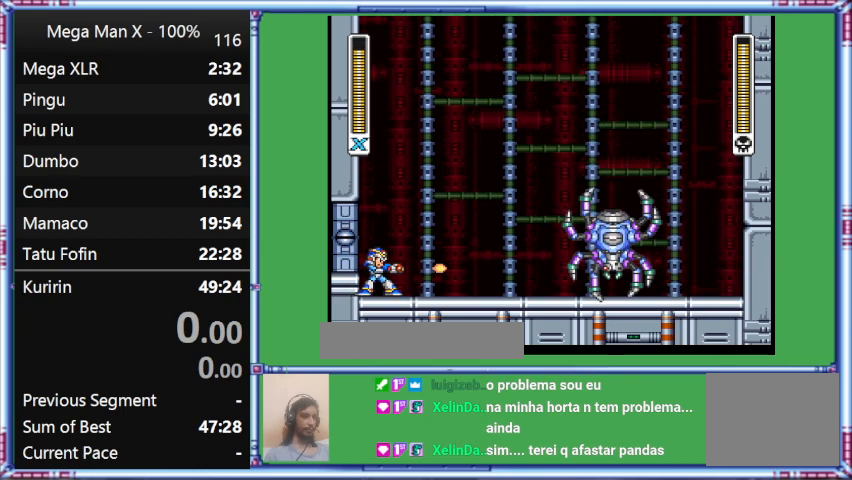
{"buttons": [], "events": [[33, "DPAD_DOWN", "up"], [33, "DPAD_RIGHT", "up"], [33, "Y", "down"], [433, "Y", "up"]]}